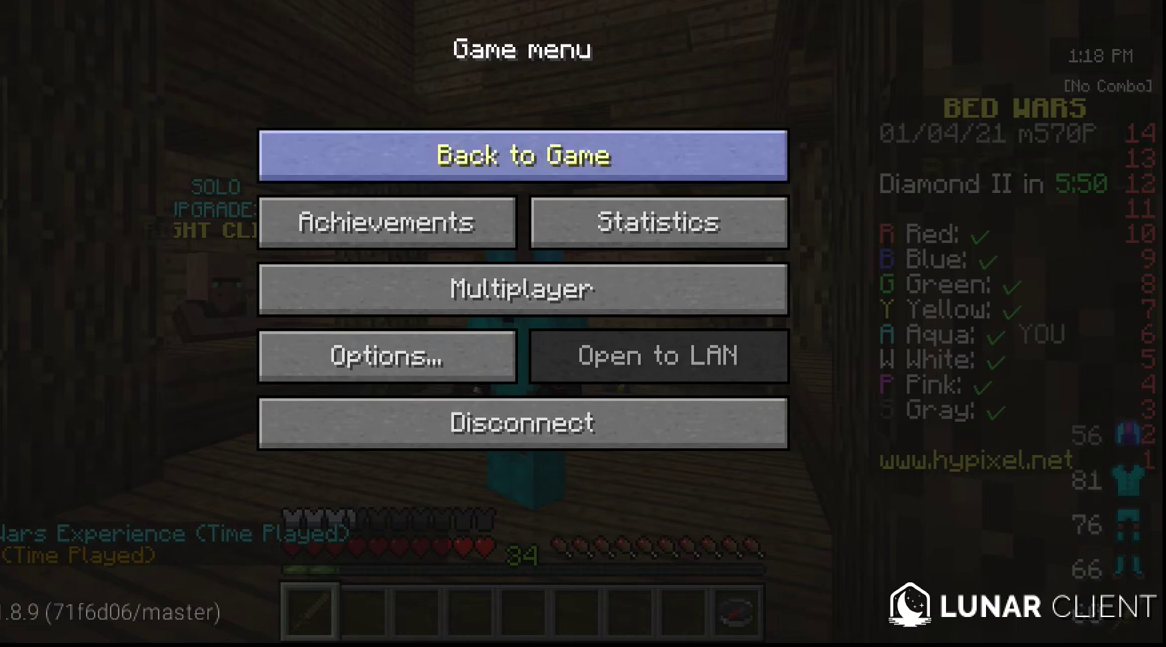
Gameplay with keyboard and mouse; each line is a JSON object with the keys and mouse buttons held at the frame after it. "events" lists presses ("down") and releases ("up") of "a", "d", "s", "w", "mouse_left" and "mouse_right" between this image and that frame as [ms after this image, input, new state], when the widget could be followed in between. "mouse_left", "mouse_right" = the "left", "right" buttons of the "mouse" list. No other keys are recorded. Fast repeated clicks can show as one long hold. Mouse movement is not recorded.
{"keys": [], "mouse": [], "events": [[167, "mouse_left", "down"], [367, "mouse_left", "up"]]}
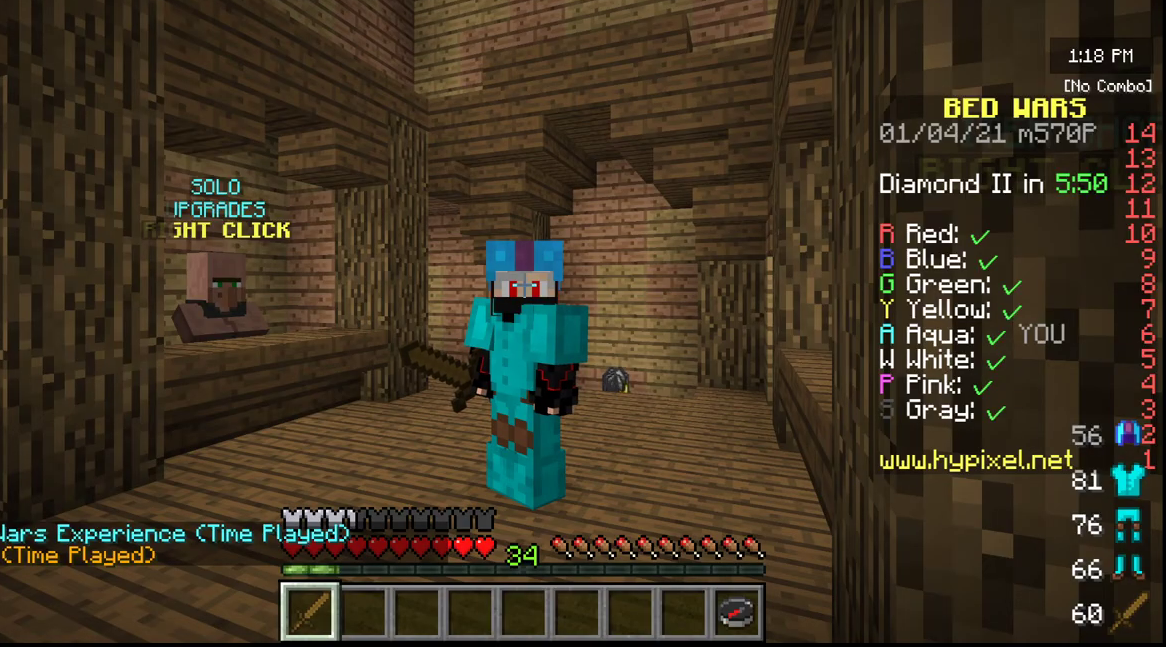
{"keys": [], "mouse": [], "events": []}
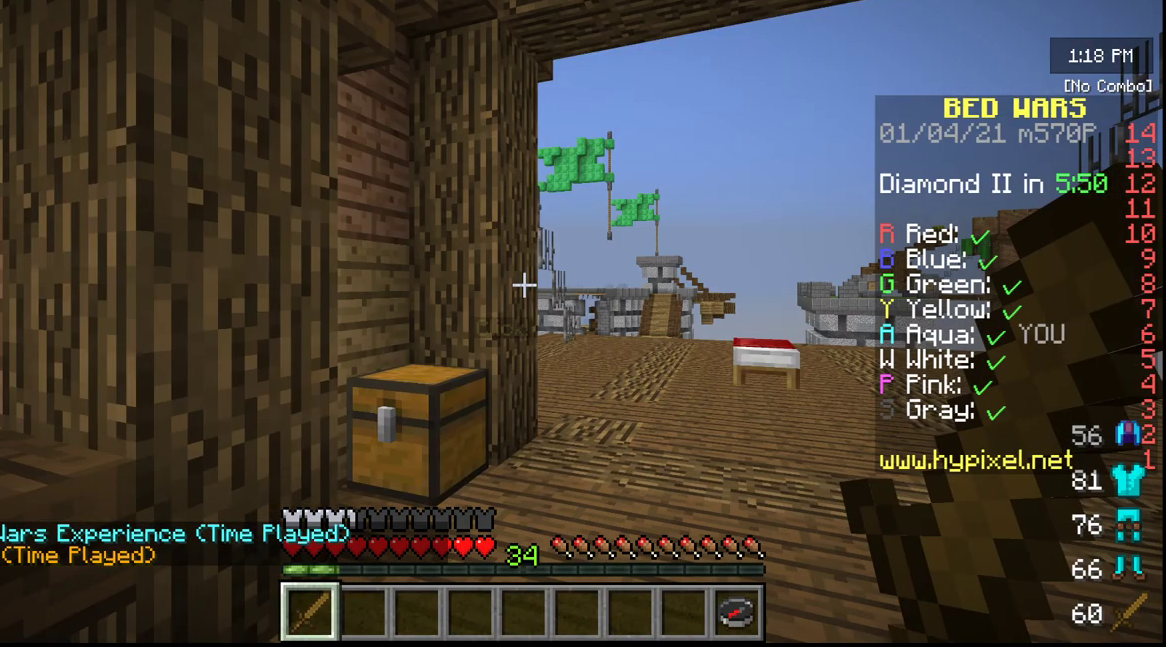
{"keys": [], "mouse": [], "events": []}
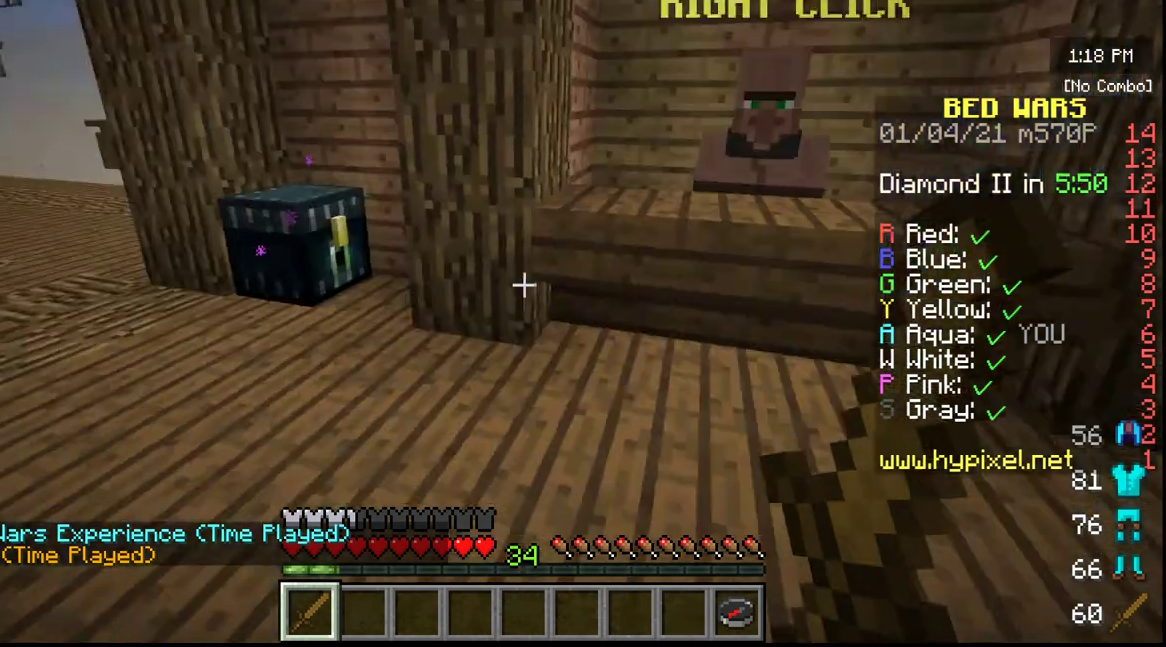
{"keys": [], "mouse": [], "events": [[333, "w", "down"], [467, "w", "up"]]}
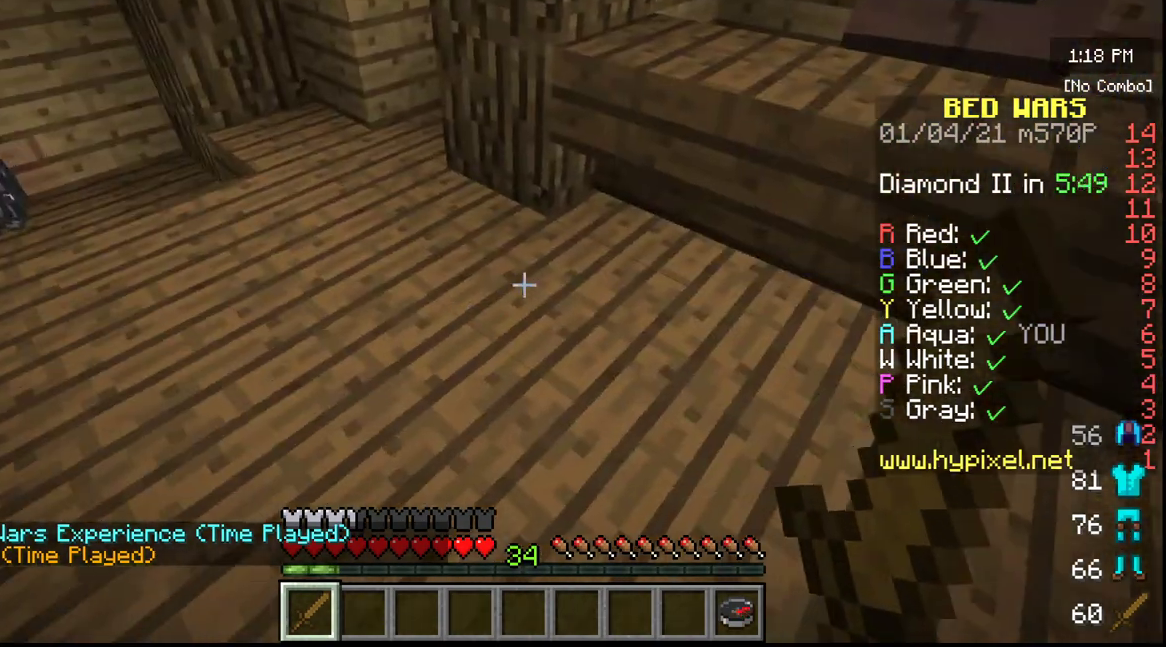
{"keys": ["w"], "mouse": [], "events": [[83, "w", "down"]]}
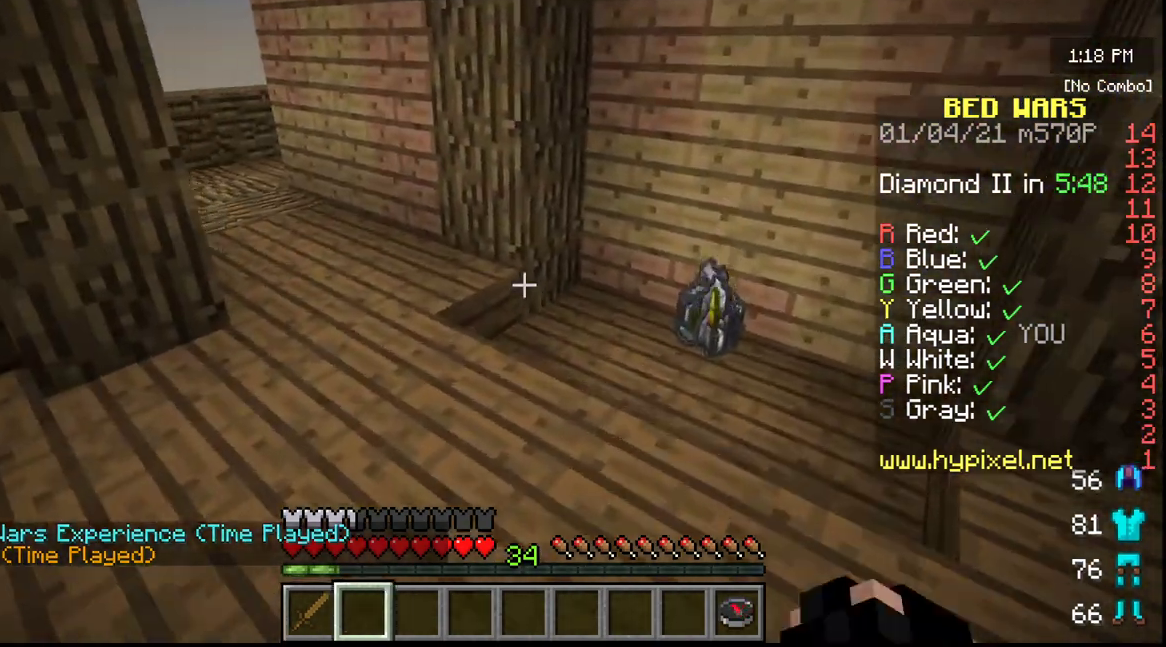
{"keys": ["w"], "mouse": [], "events": []}
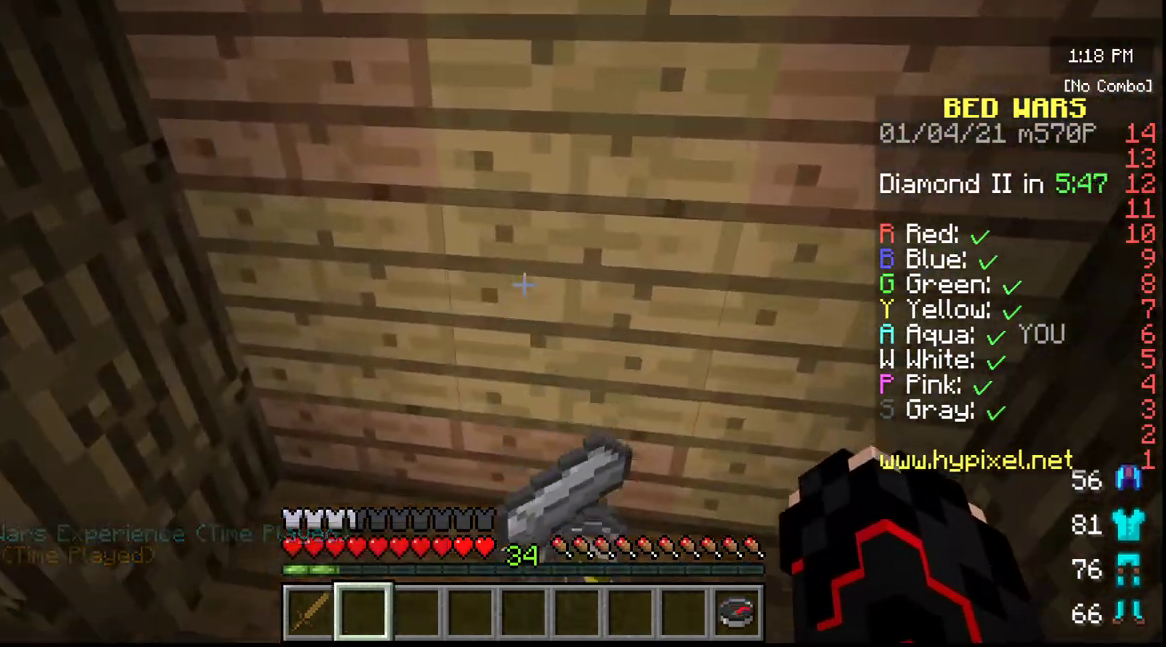
{"keys": [], "mouse": [], "events": [[133, "w", "up"]]}
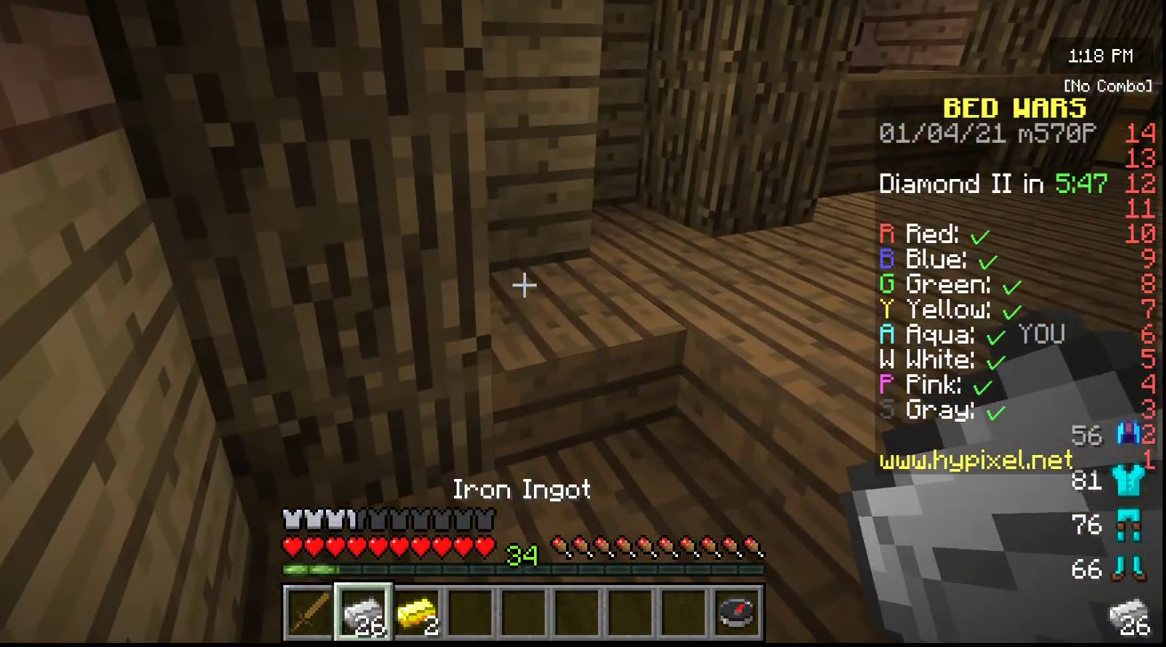
{"keys": [], "mouse": [], "events": []}
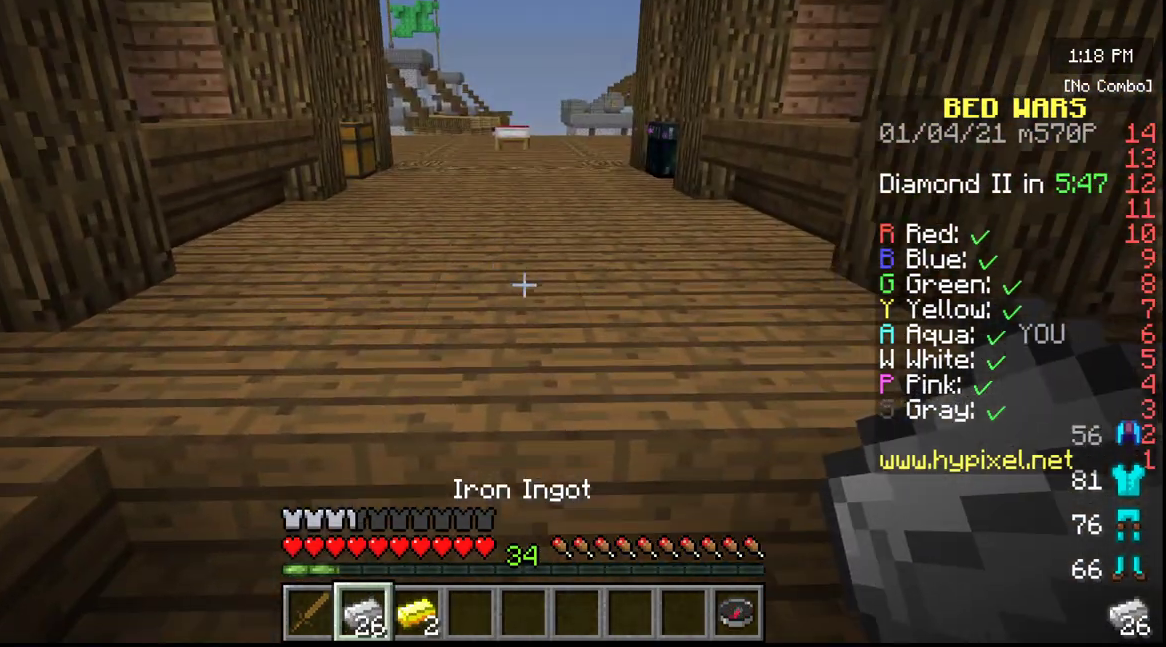
{"keys": [], "mouse": [], "events": [[117, "a", "down"], [300, "a", "up"]]}
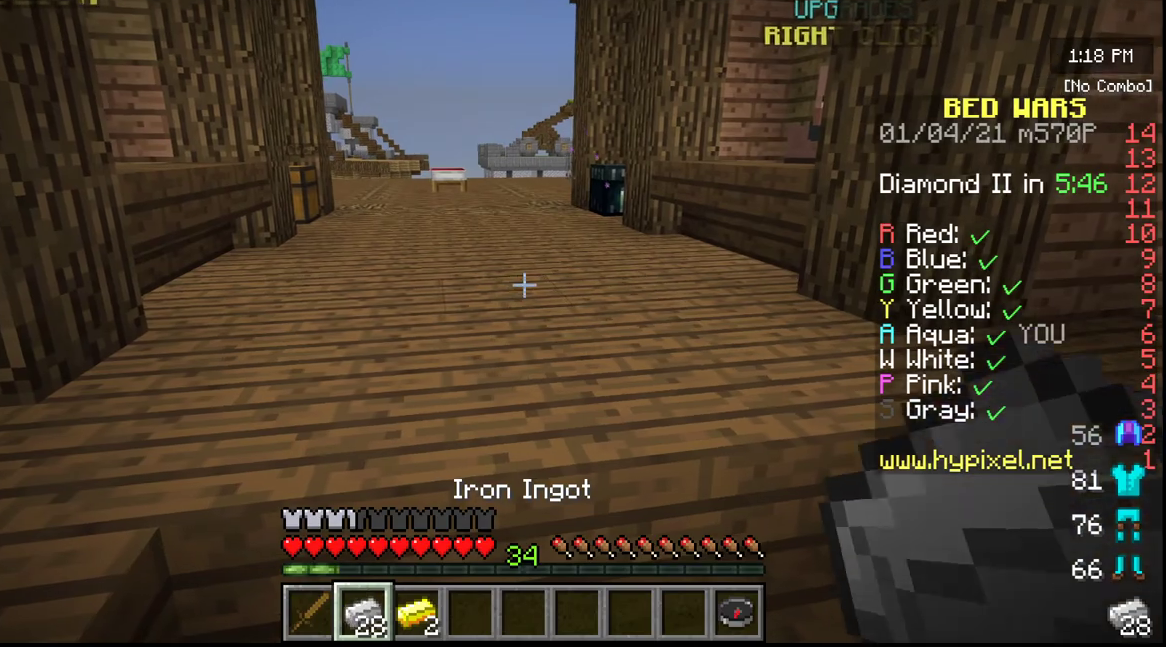
{"keys": [], "mouse": [], "events": [[250, "d", "down"], [433, "d", "up"]]}
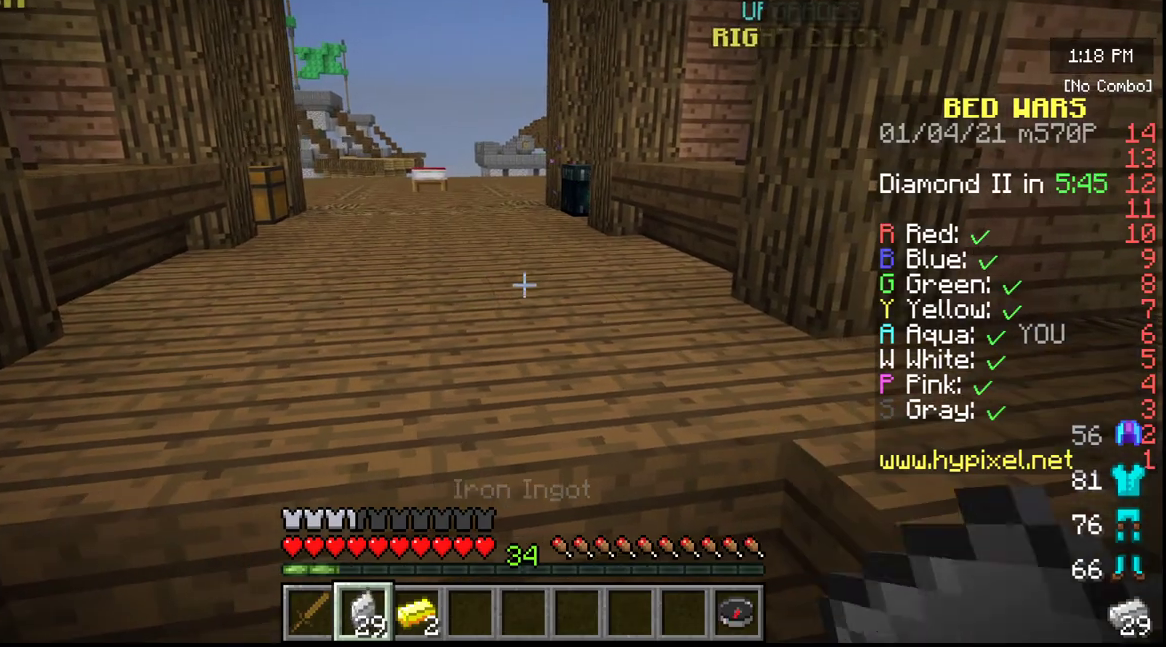
{"keys": [], "mouse": [], "events": []}
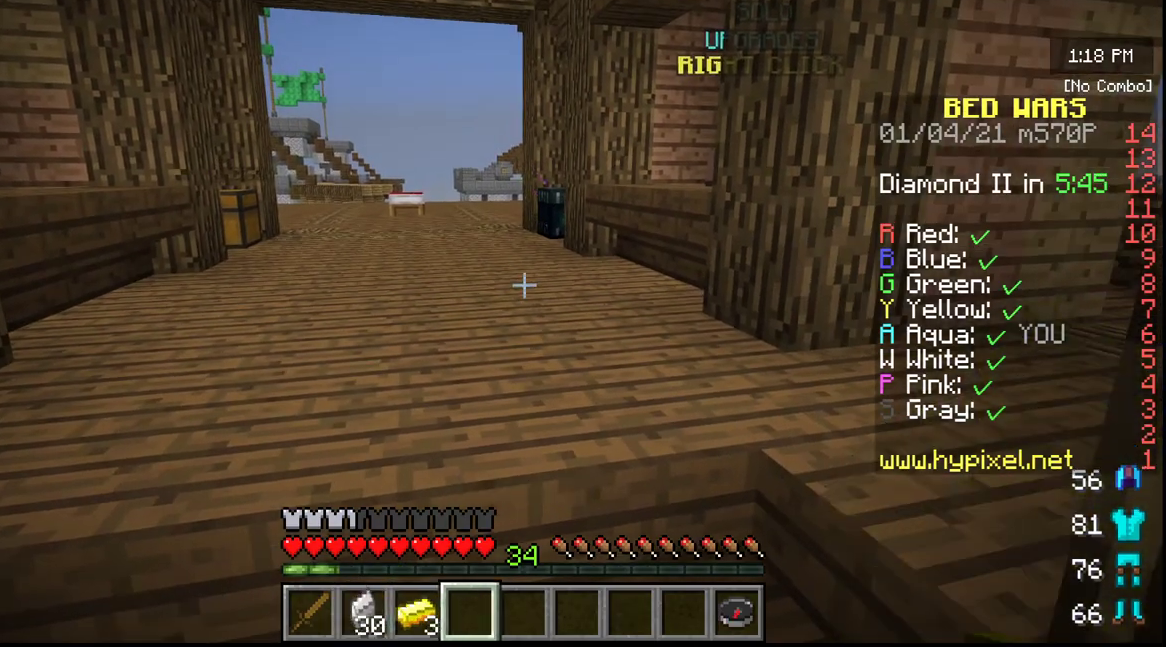
{"keys": ["a"], "mouse": [], "events": [[67, "d", "down"], [250, "d", "up"], [433, "a", "down"]]}
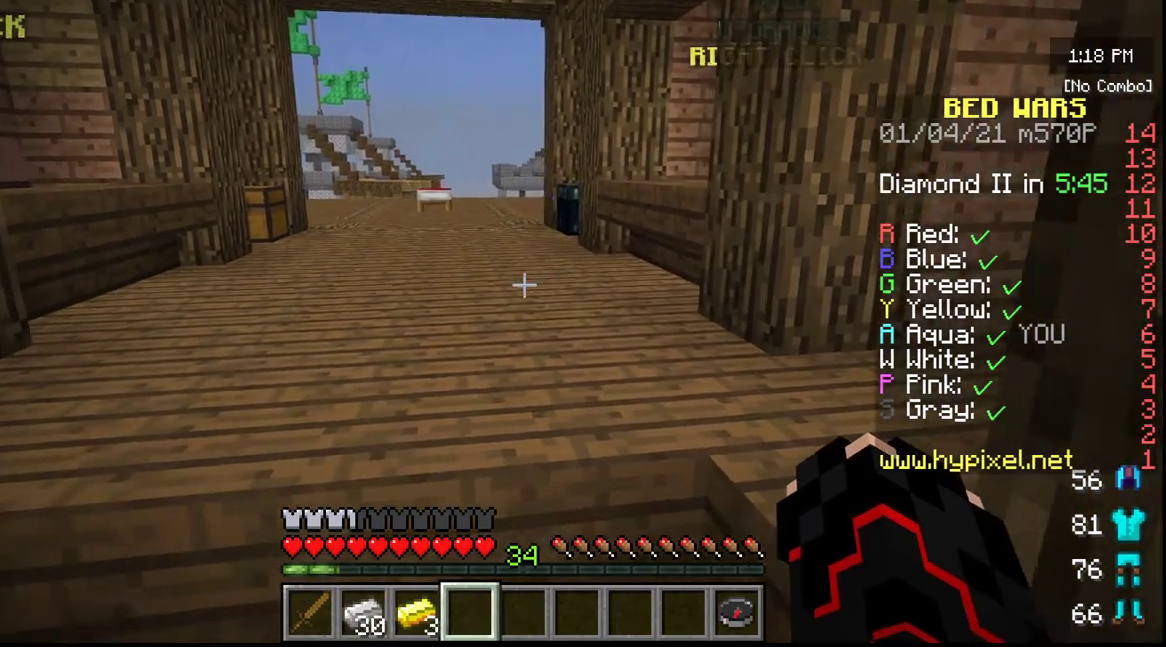
{"keys": ["w"], "mouse": [], "events": [[167, "a", "up"], [417, "w", "down"]]}
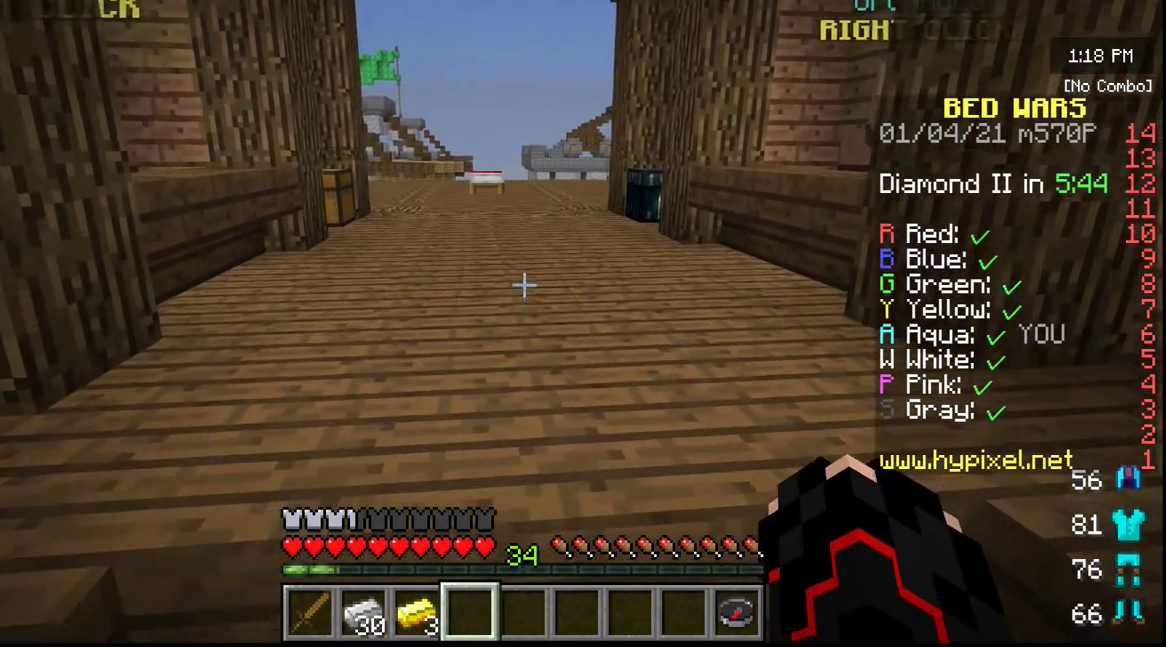
{"keys": [], "mouse": [], "events": [[117, "w", "up"]]}
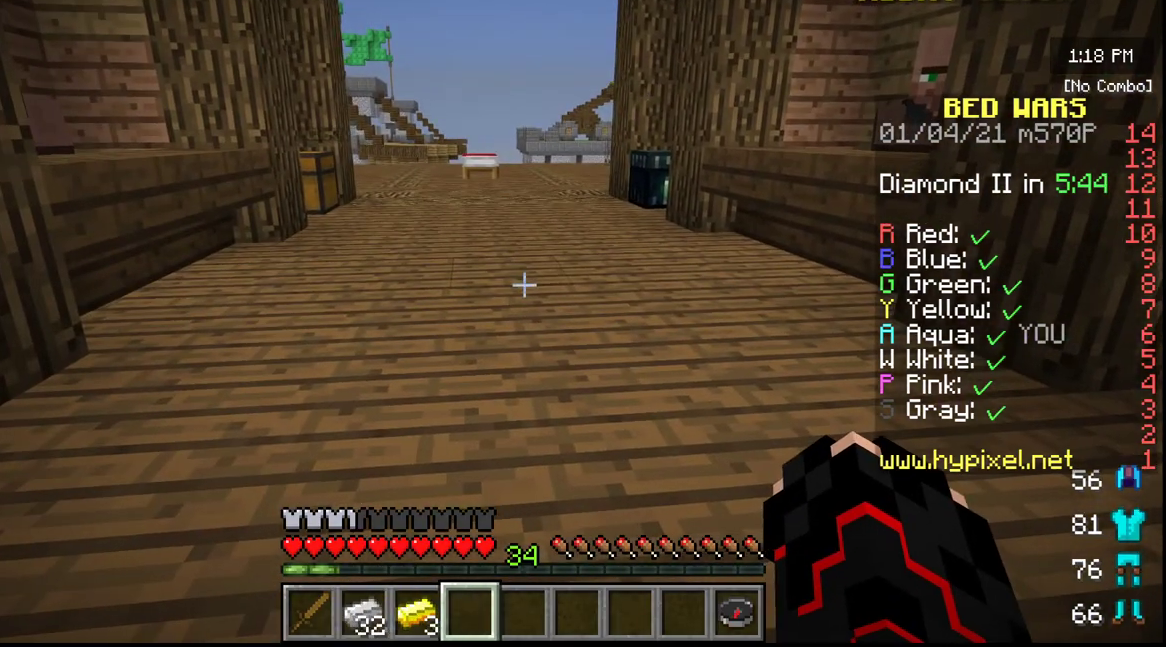
{"keys": [], "mouse": [], "events": []}
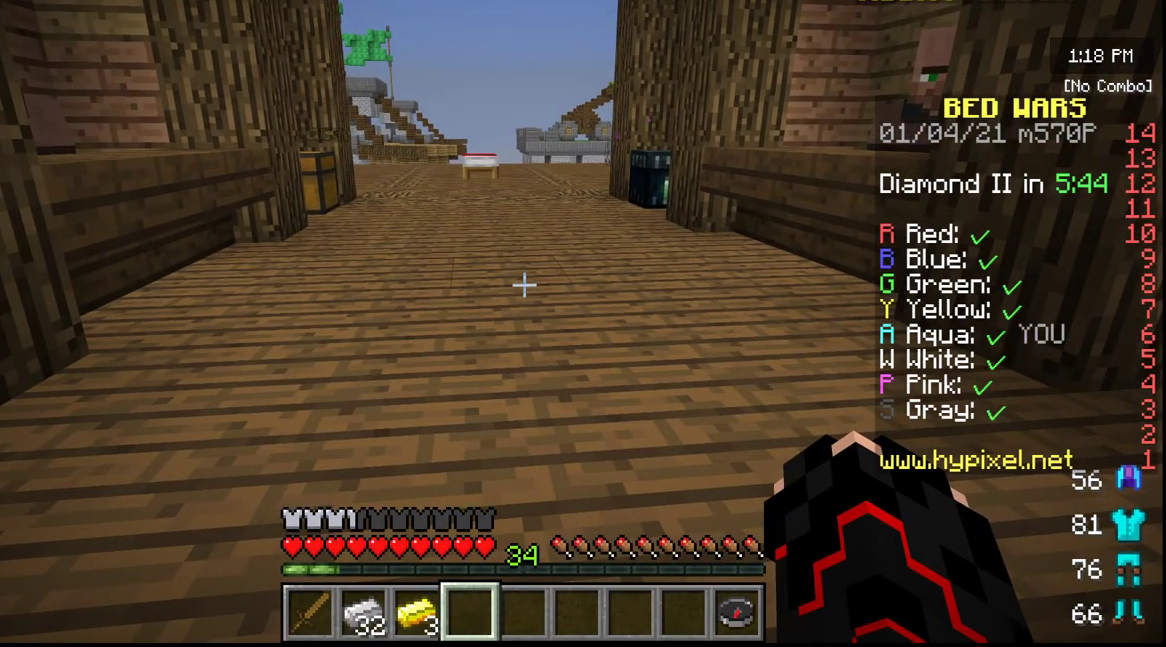
{"keys": ["s"], "mouse": [], "events": [[183, "s", "down"]]}
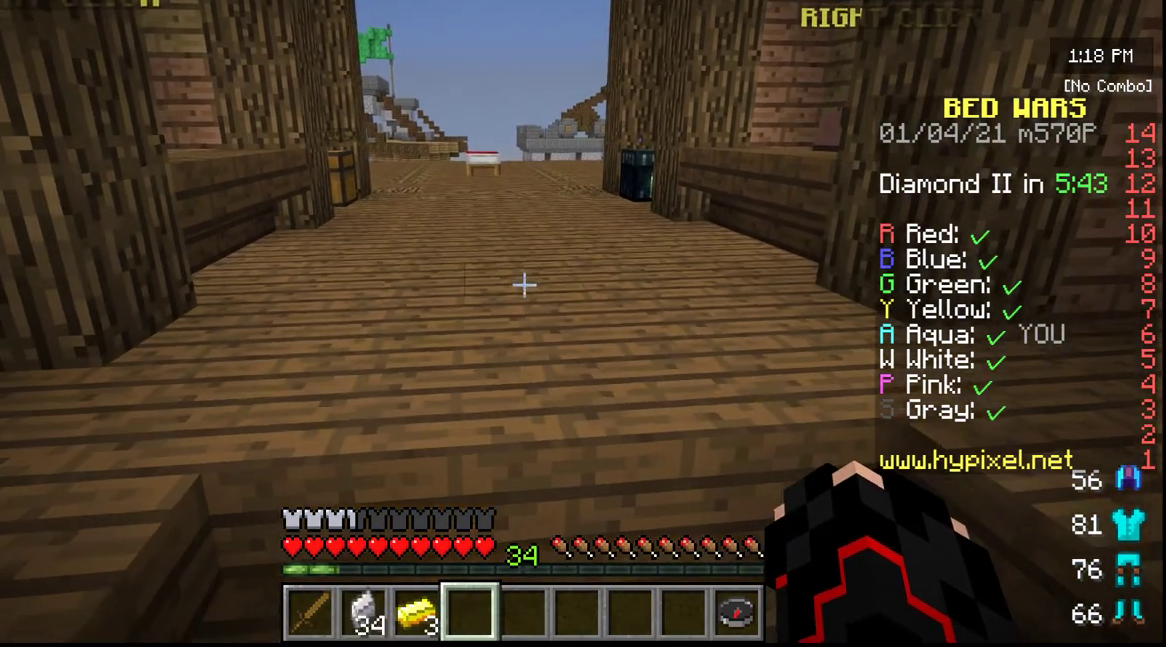
{"keys": [], "mouse": [], "events": [[267, "s", "up"]]}
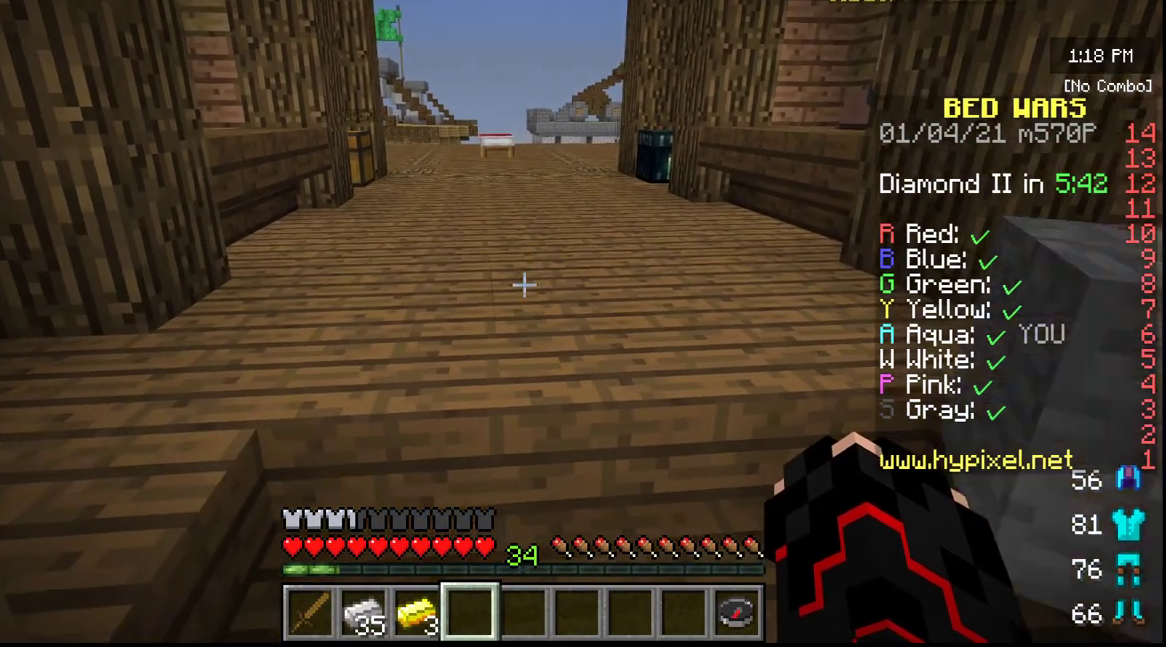
{"keys": [], "mouse": [], "events": [[17, "d", "down"], [250, "d", "up"]]}
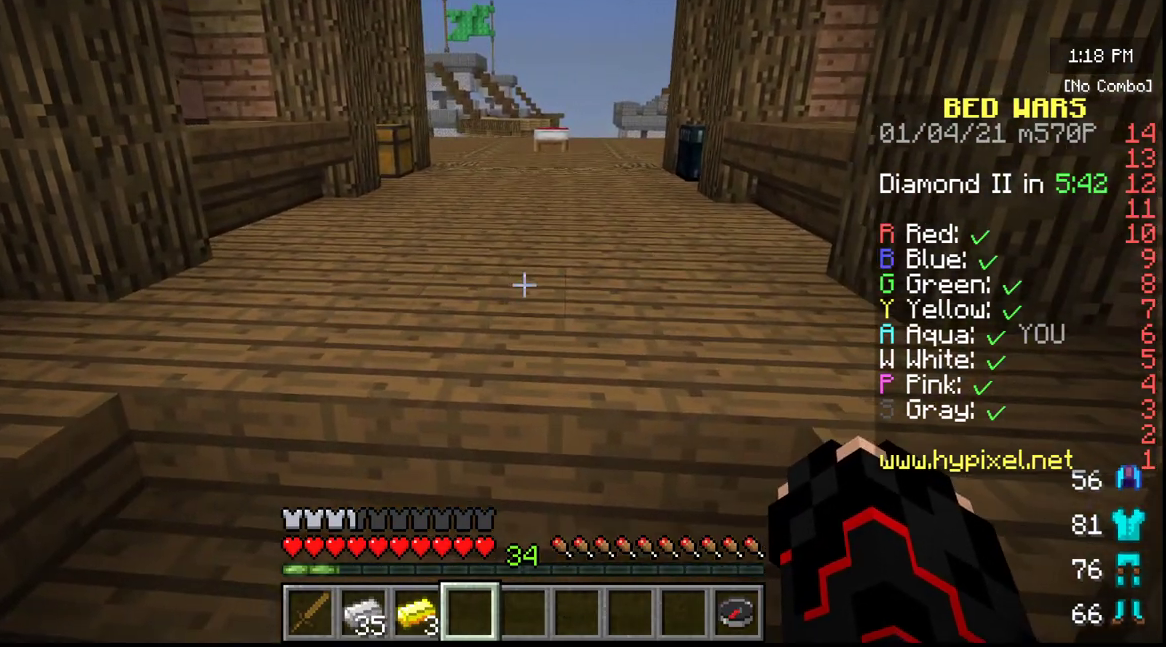
{"keys": ["w"], "mouse": [], "events": [[33, "a", "down"], [200, "a", "up"], [267, "w", "down"]]}
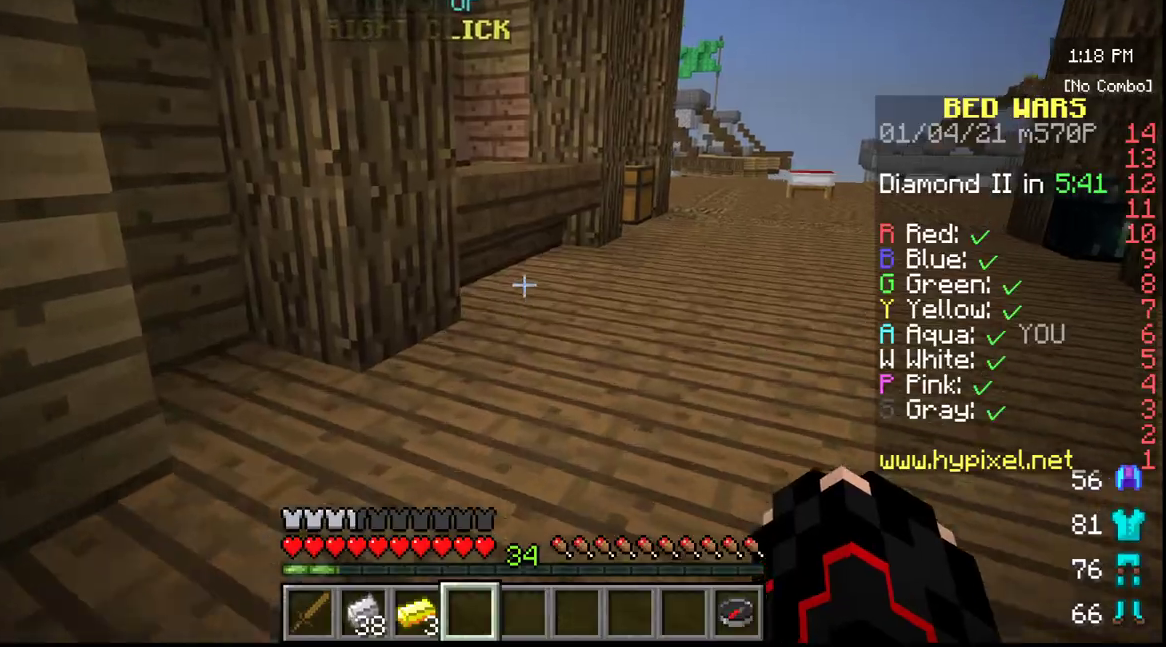
{"keys": ["w"], "mouse": [], "events": []}
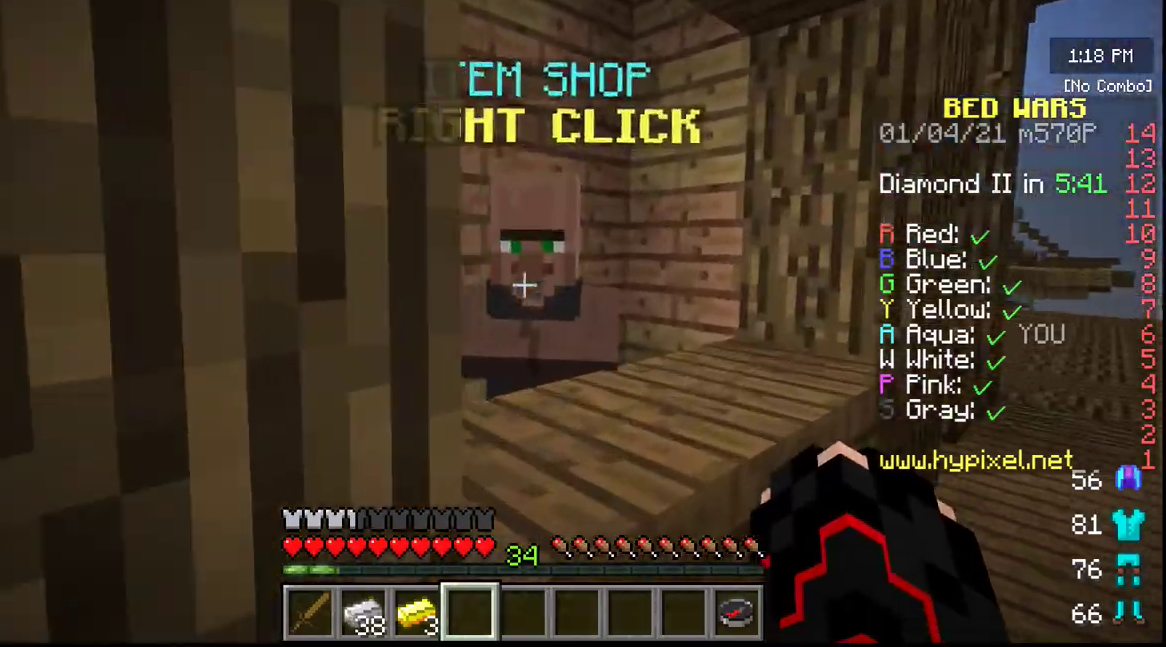
{"keys": [], "mouse": [], "events": [[67, "w", "up"], [250, "mouse_right", "down"], [333, "mouse_right", "up"]]}
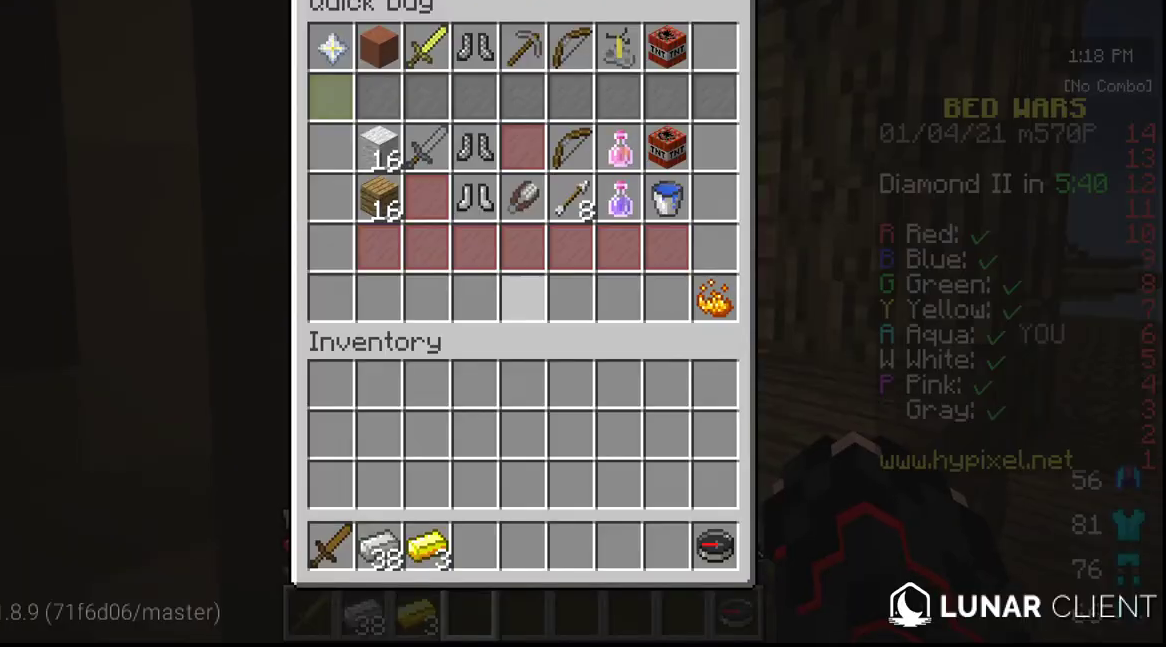
{"keys": [], "mouse": [], "events": []}
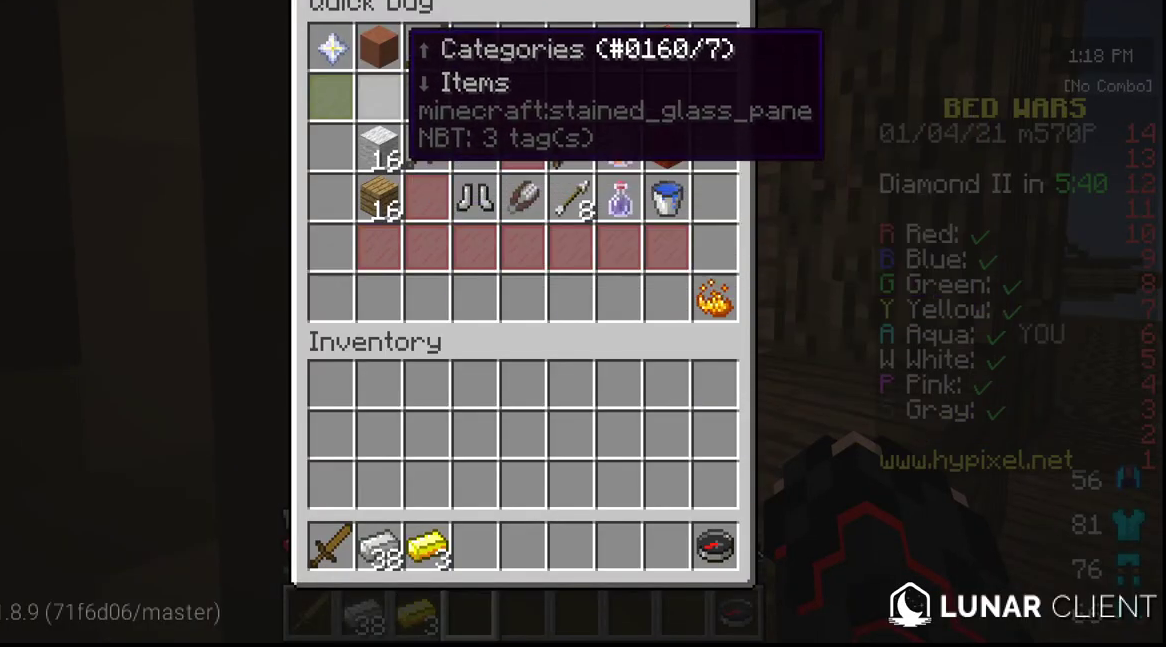
{"keys": [], "mouse": [], "events": []}
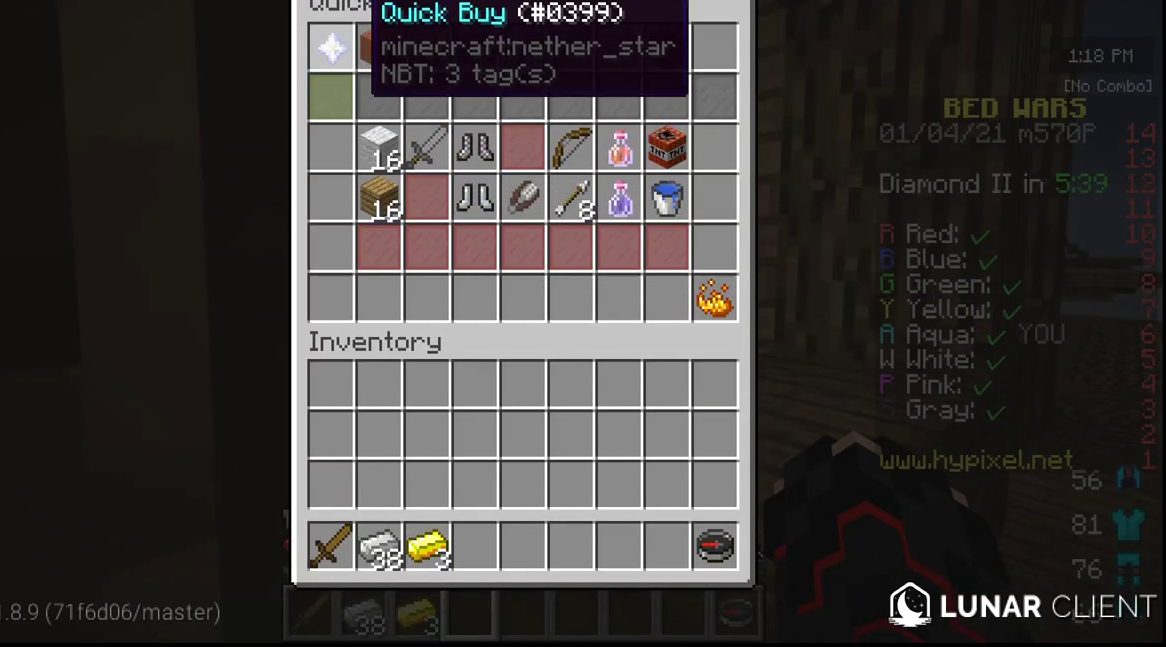
{"keys": [], "mouse": [], "events": []}
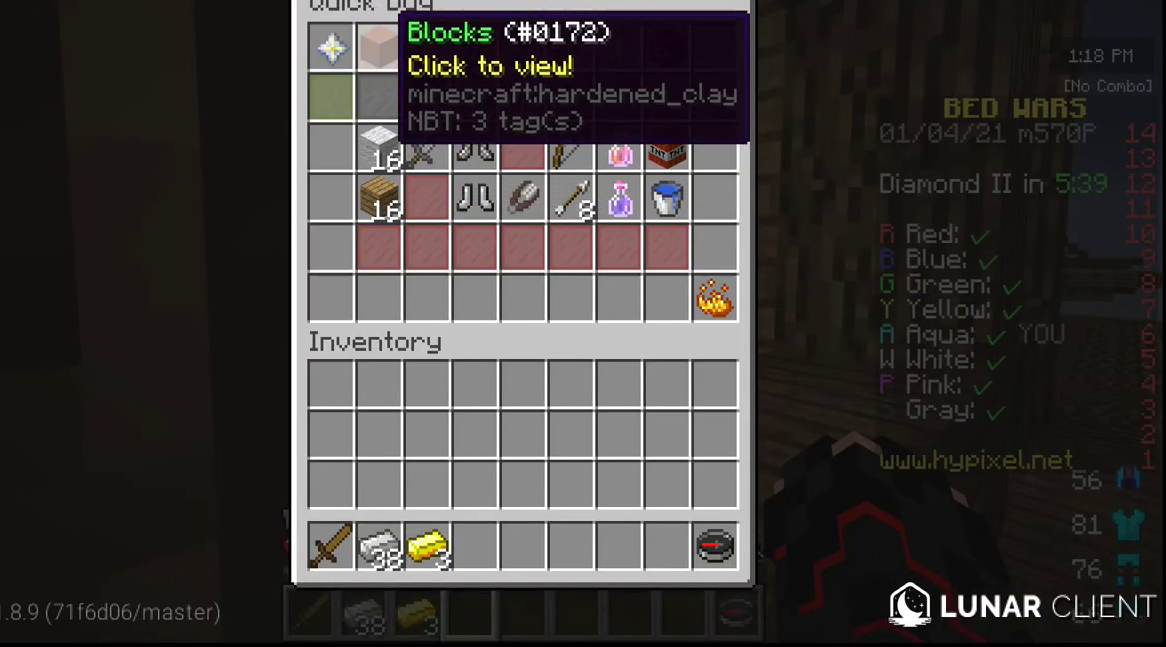
{"keys": ["w"], "mouse": [], "events": [[283, "w", "down"]]}
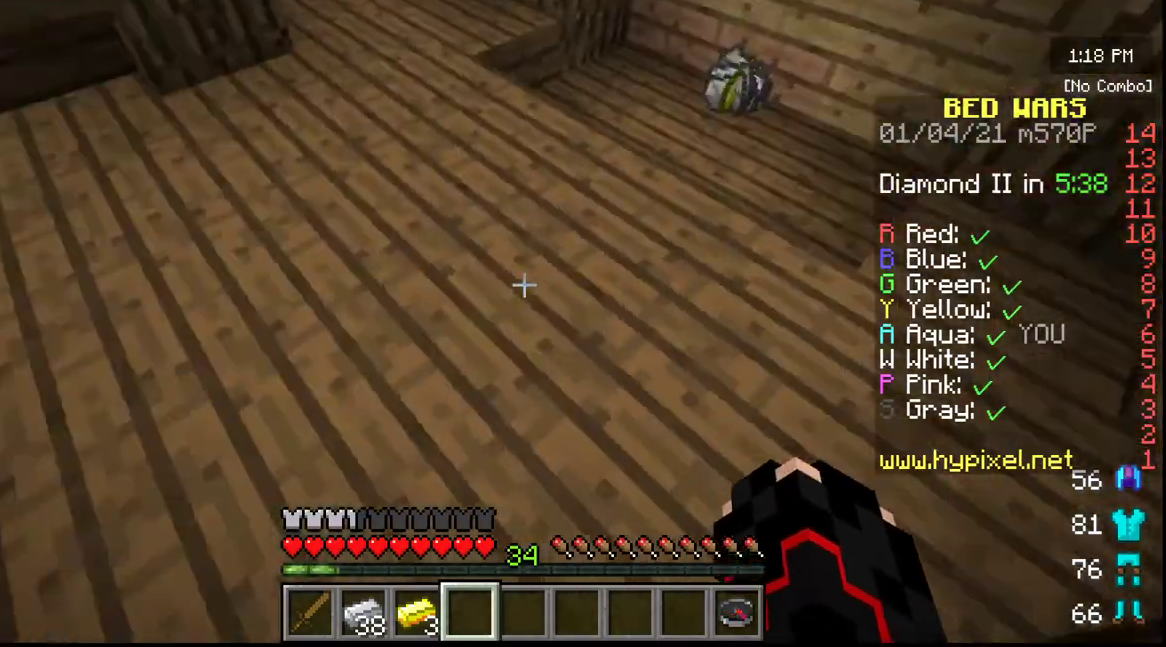
{"keys": ["w"], "mouse": [], "events": []}
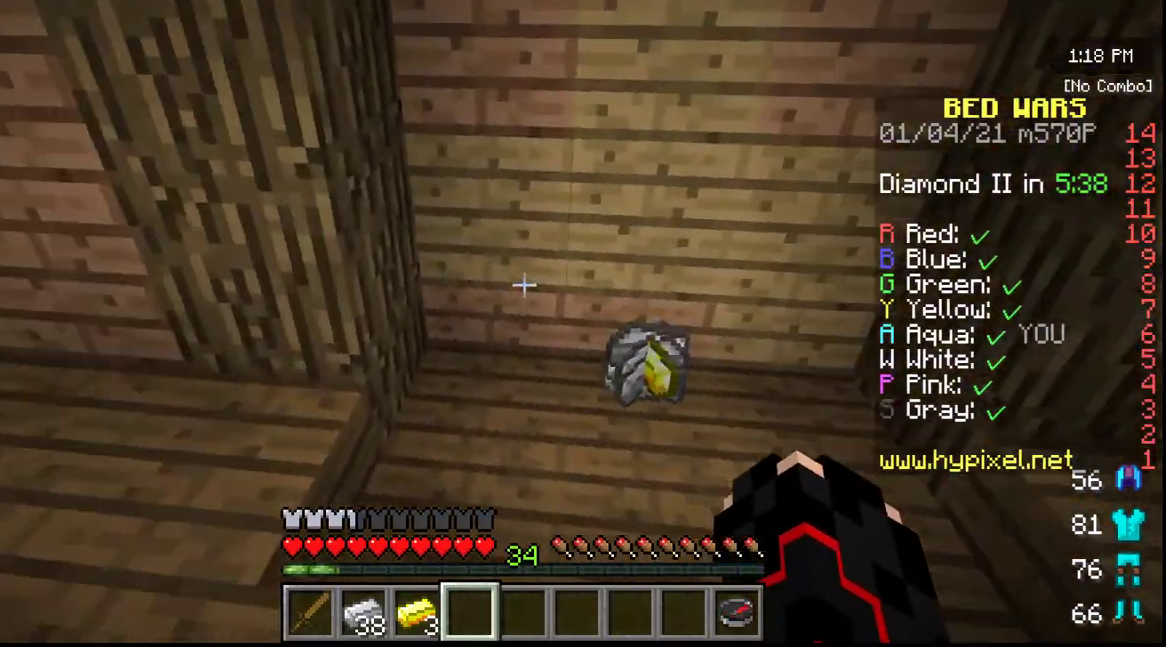
{"keys": [], "mouse": [], "events": [[417, "w", "up"]]}
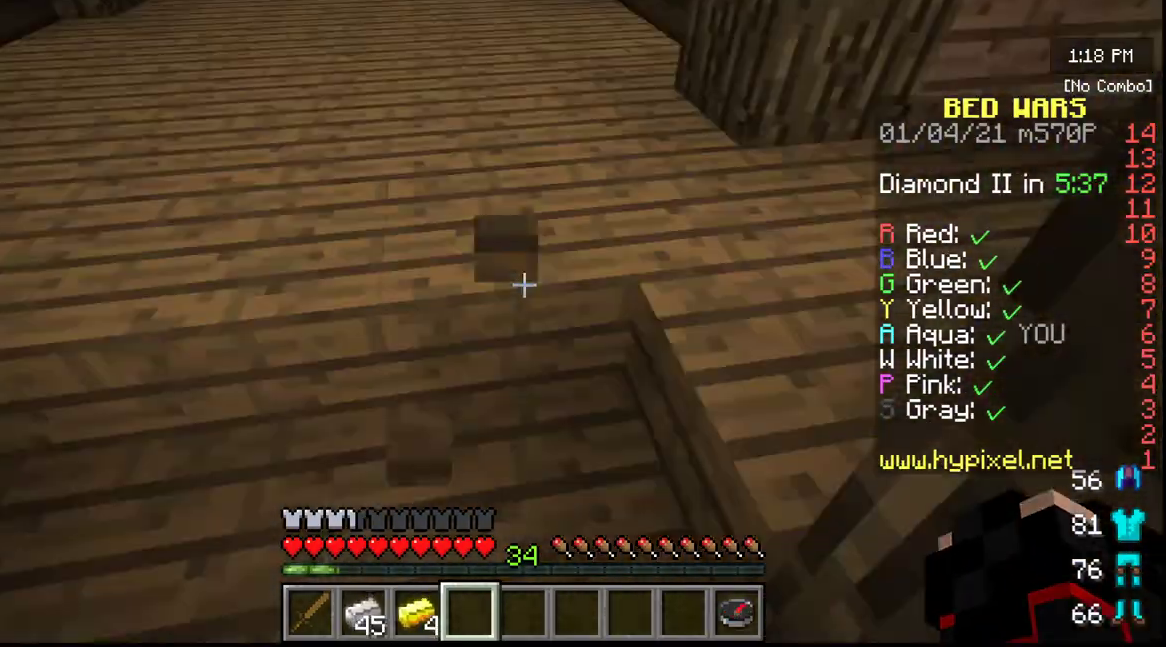
{"keys": ["w"], "mouse": [], "events": [[233, "w", "down"]]}
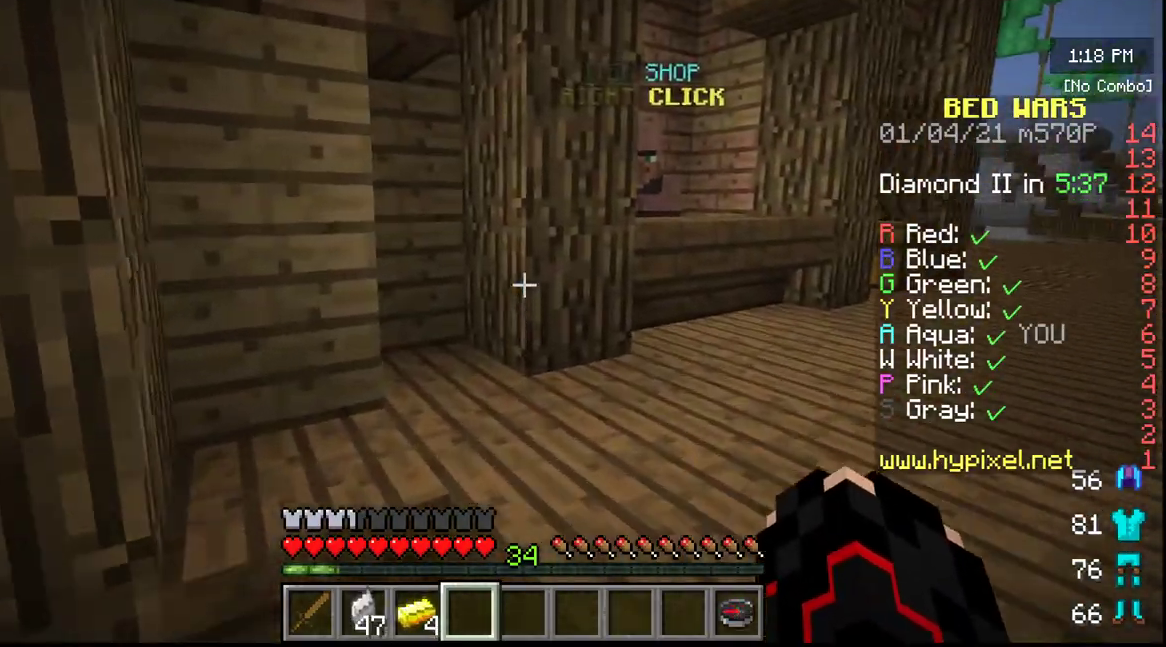
{"keys": ["w"], "mouse": [], "events": []}
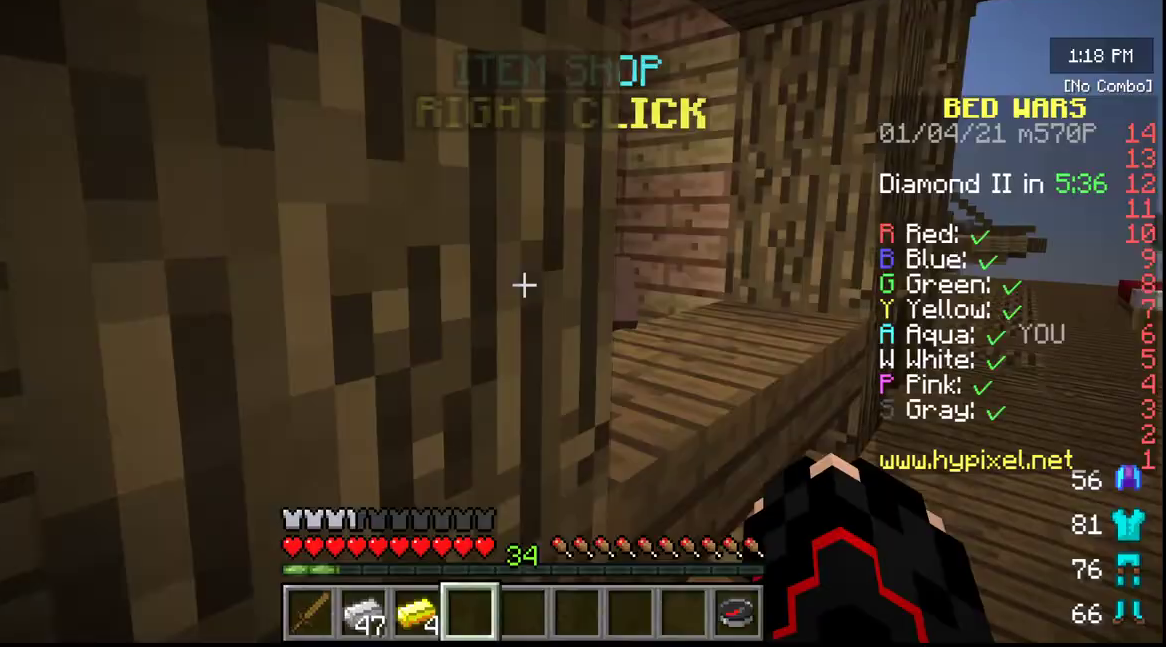
{"keys": [], "mouse": ["right"], "events": [[300, "w", "up"], [400, "mouse_right", "down"]]}
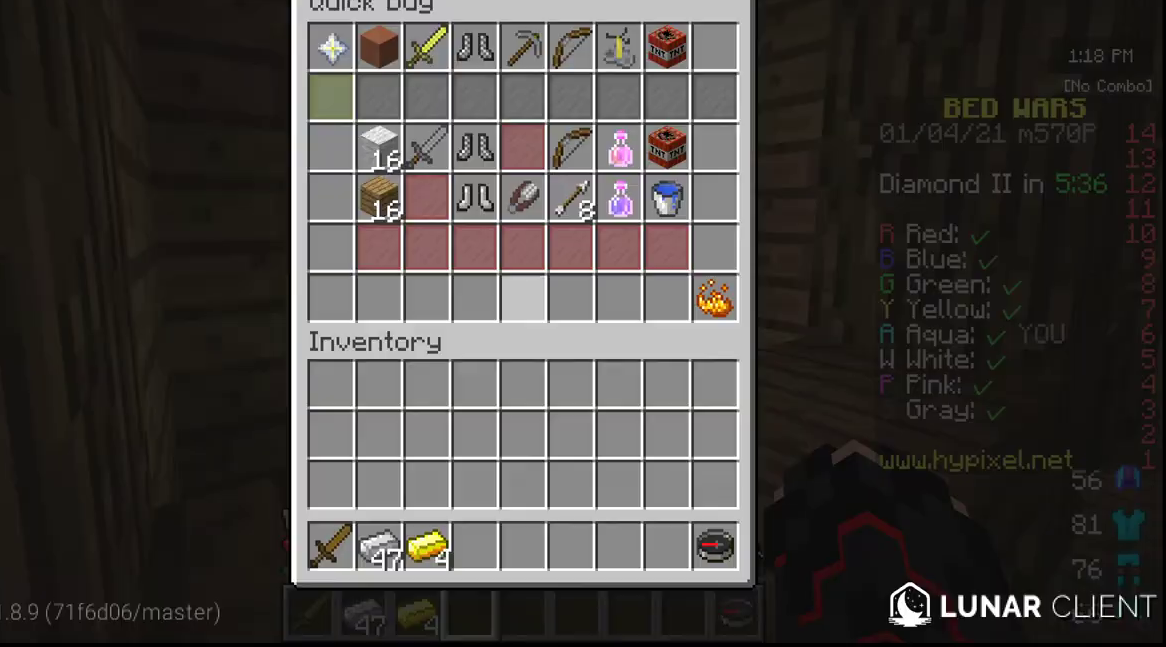
{"keys": [], "mouse": [], "events": [[33, "mouse_right", "up"]]}